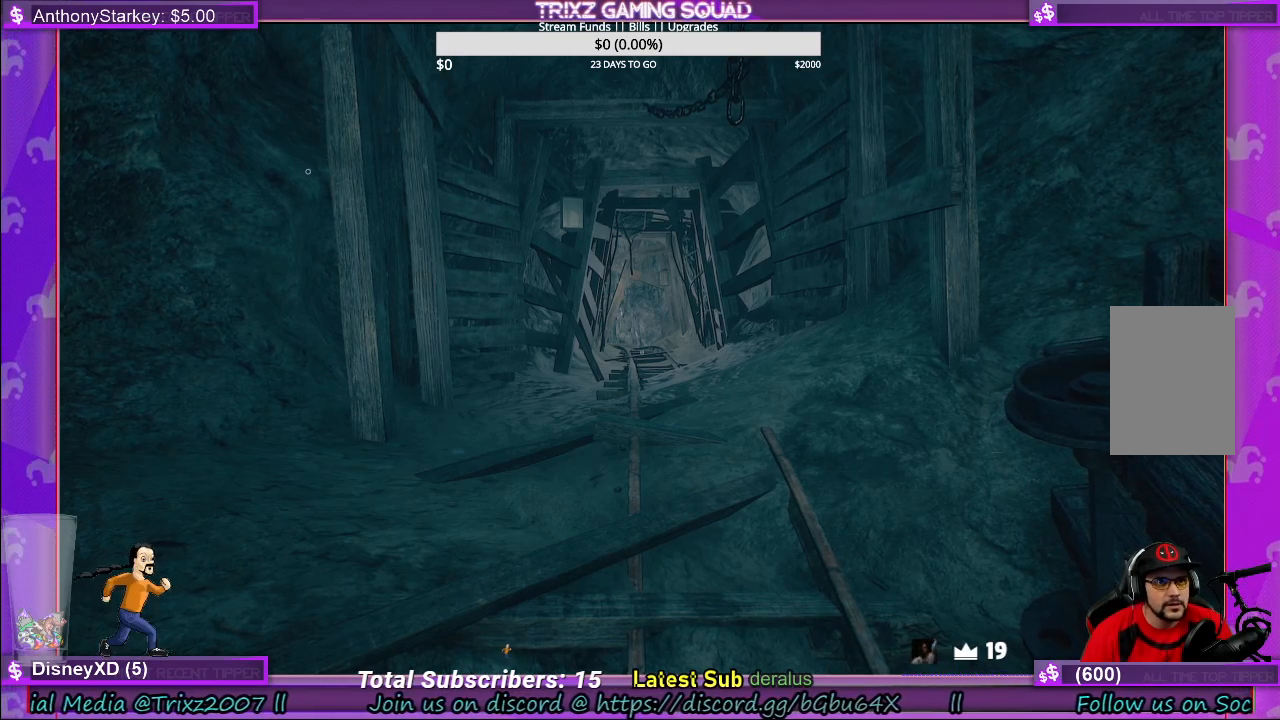
Gameplay with keyboard and mouse; each line is a JSON object with the keys and mouse buttons held at the frame after it. "events" lists presses ("down") and releases ("up") of "a", "ctrl", "d", "e", "f", "q", "r", "s", "shift", "space", "tab", "w", "mouse_left", "mouse_wheel", "mouse_right", "mouse_mb4" and "mouse_mb5" between this image and that frame as [ms after this image, input, new state], when the widget could be followed in between. "mouse_left", "mouse_wheel", "mouse_right", "mouse_mb4", "mouse_mb5" = the "left", "wheel", "right", "mb4", "mb5" buttons of the "mouse" list. No other keys are recorded. "wheel" means that the mouse wheel is clicked or scrolled. Mouse movement is not recorded.
{"keys": [], "mouse": [], "events": [[116, "mouse_left", "up"]]}
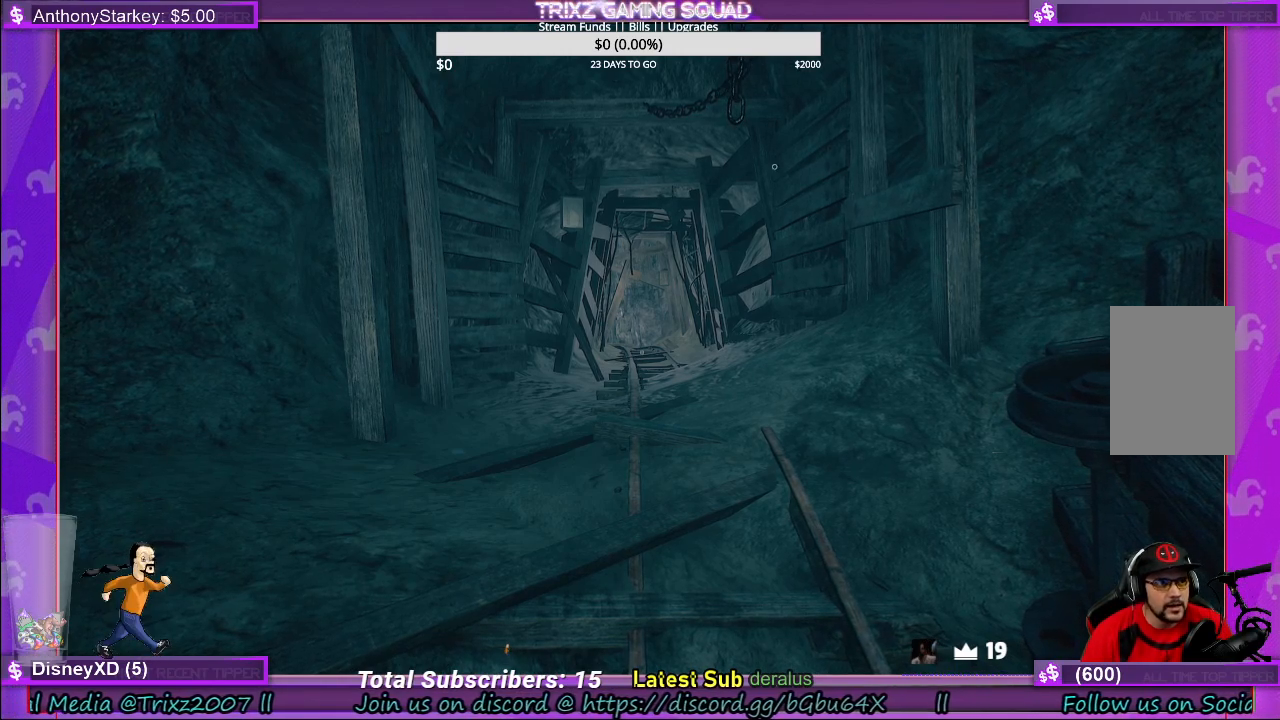
{"keys": [], "mouse": [], "events": [[366, "mouse_left", "down"], [416, "mouse_left", "up"]]}
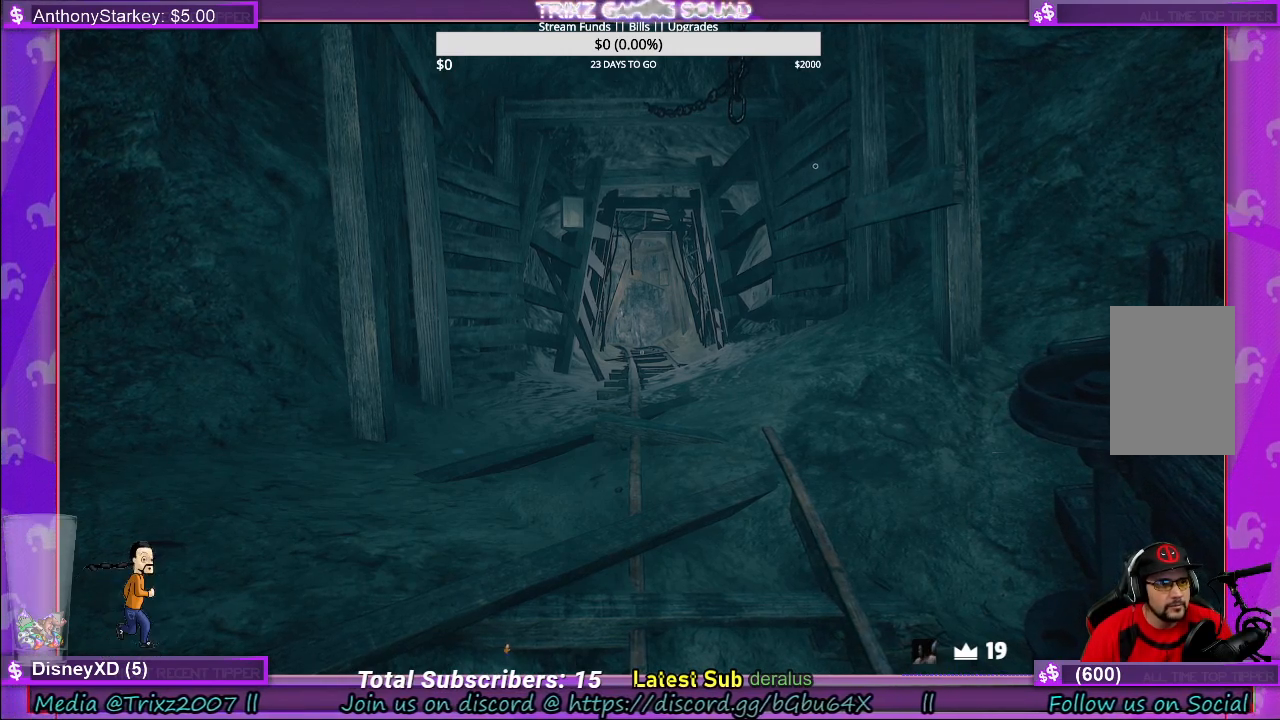
{"keys": [], "mouse": [], "events": []}
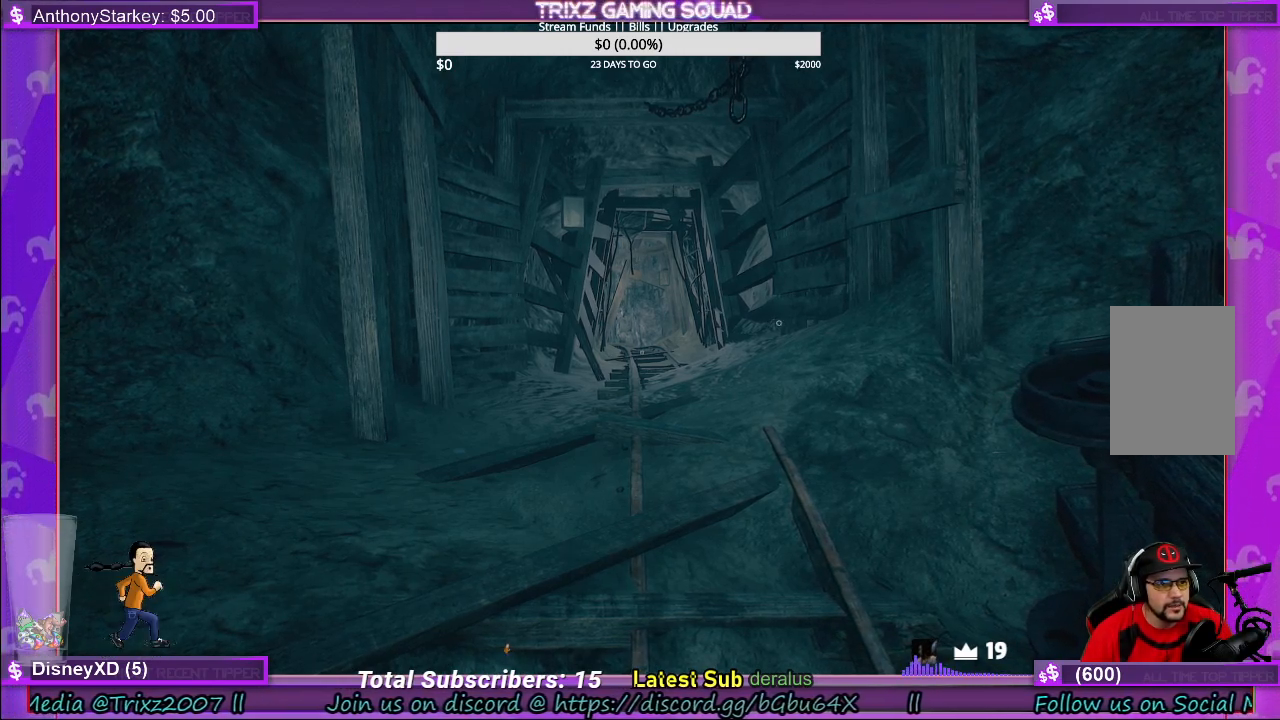
{"keys": [], "mouse": [], "events": []}
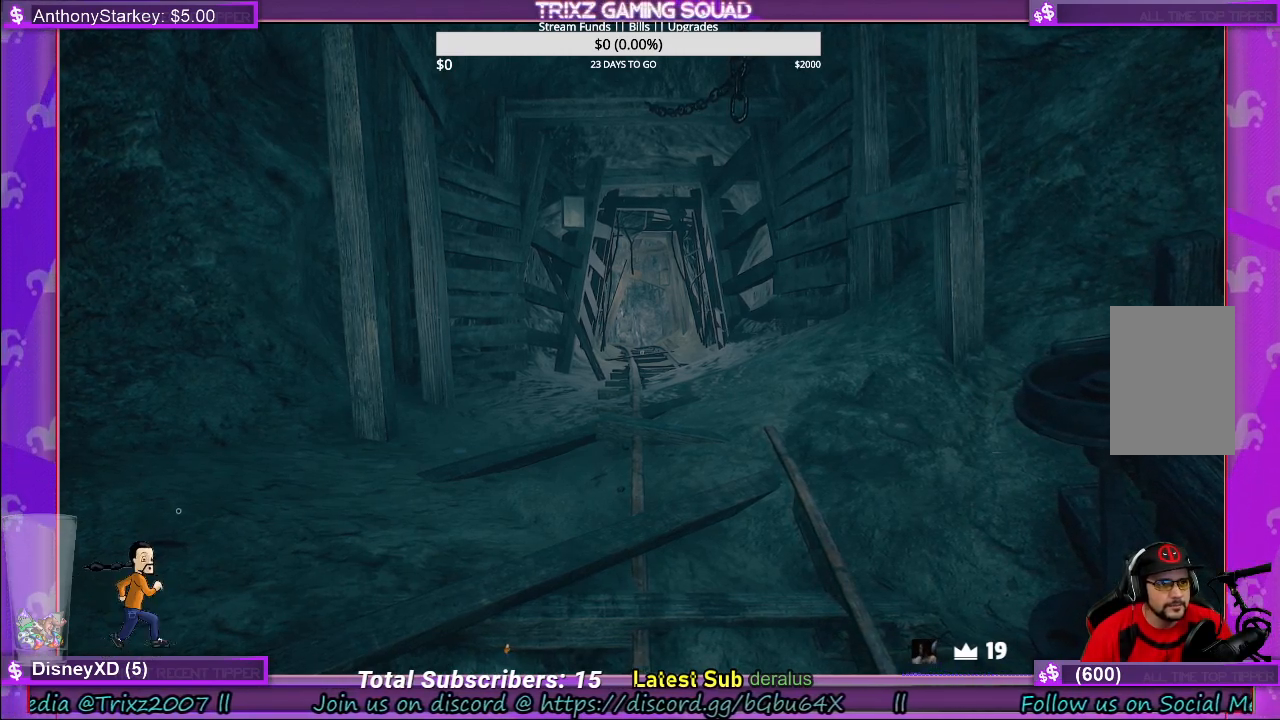
{"keys": [], "mouse": [], "events": []}
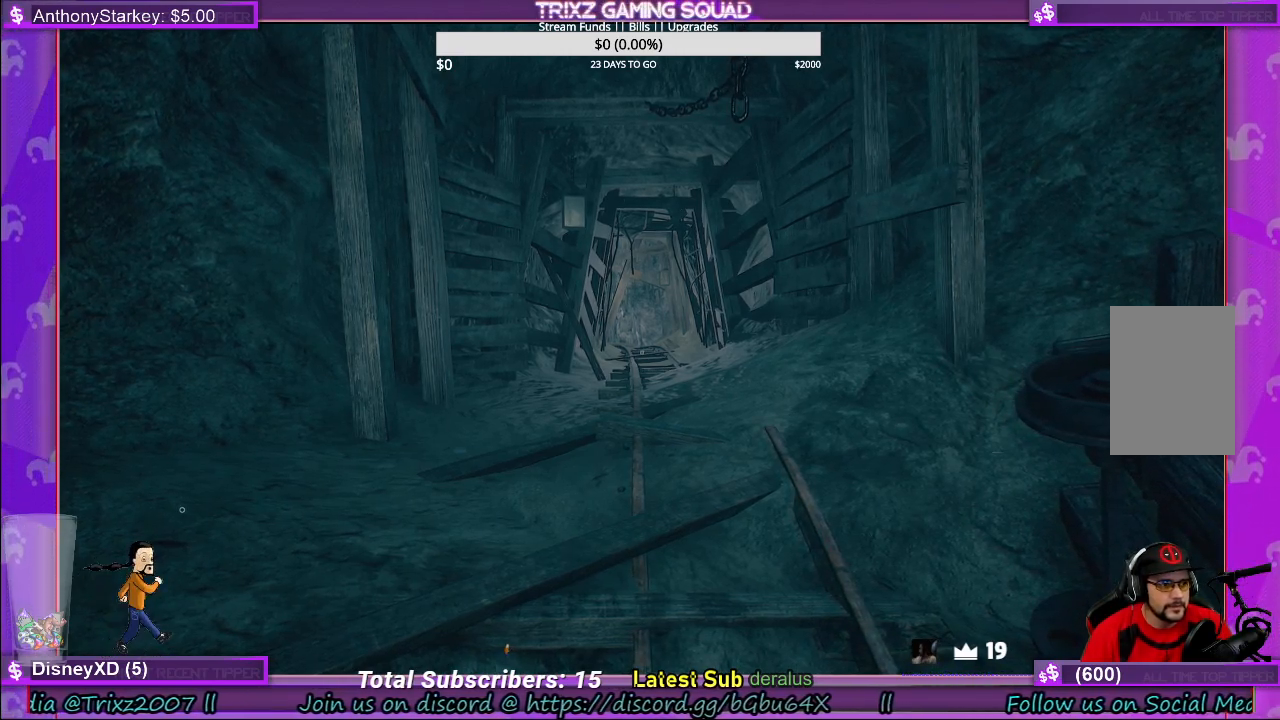
{"keys": [], "mouse": [], "events": []}
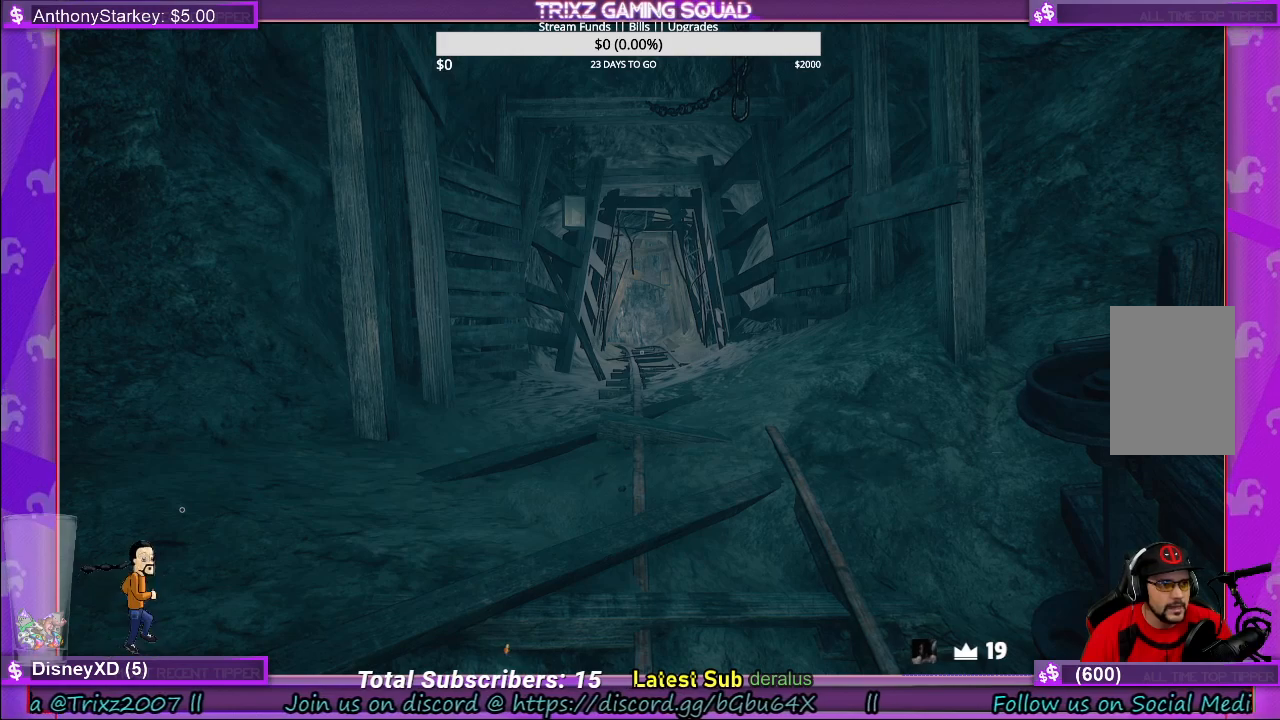
{"keys": [], "mouse": [], "events": []}
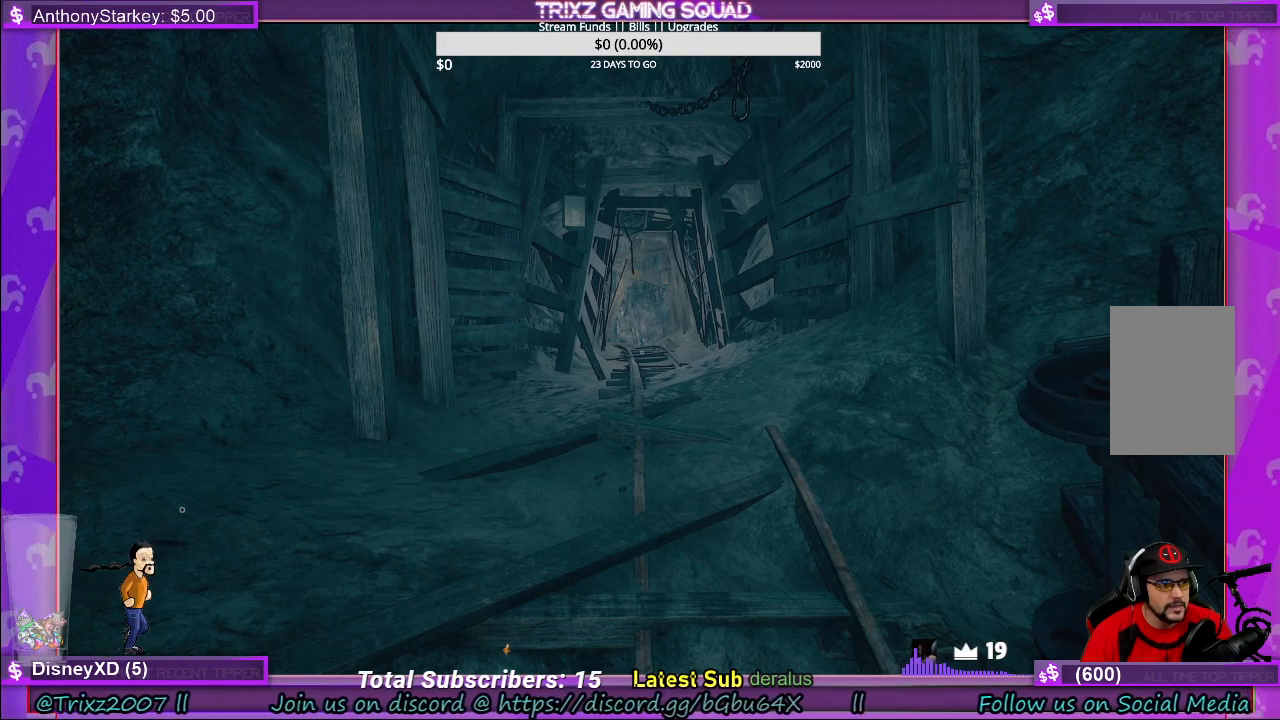
{"keys": [], "mouse": [], "events": []}
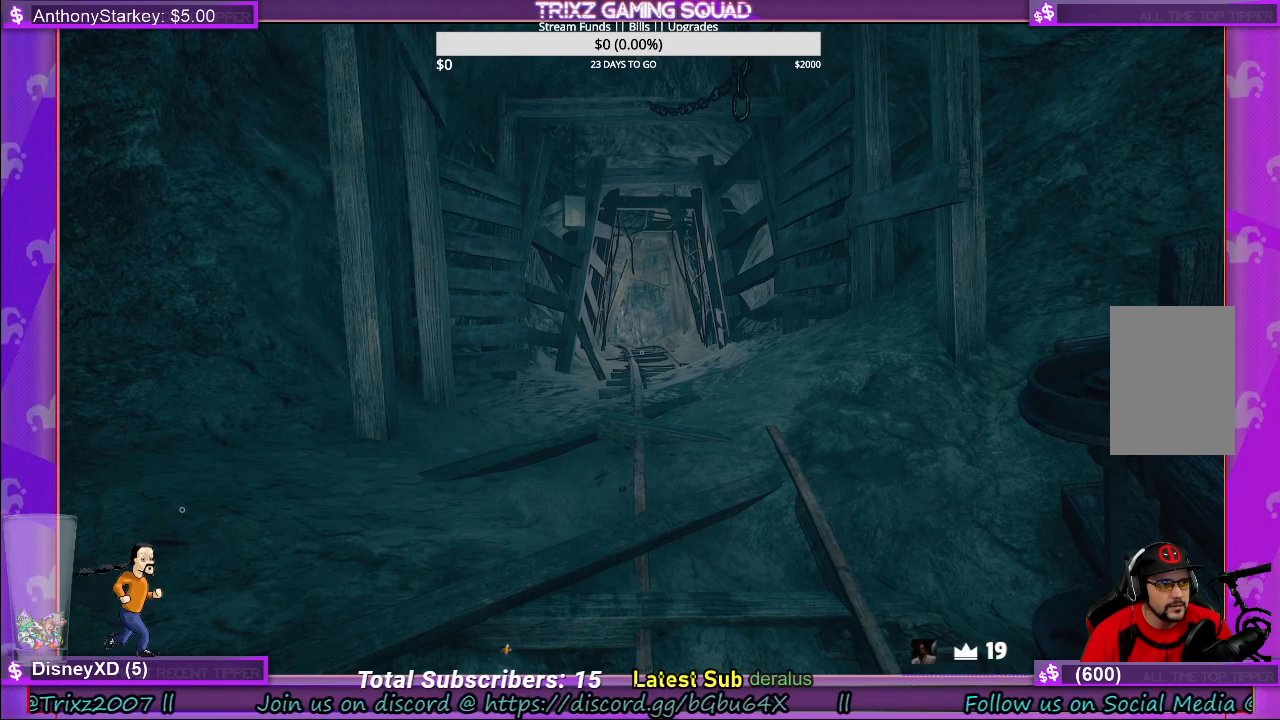
{"keys": [], "mouse": [], "events": []}
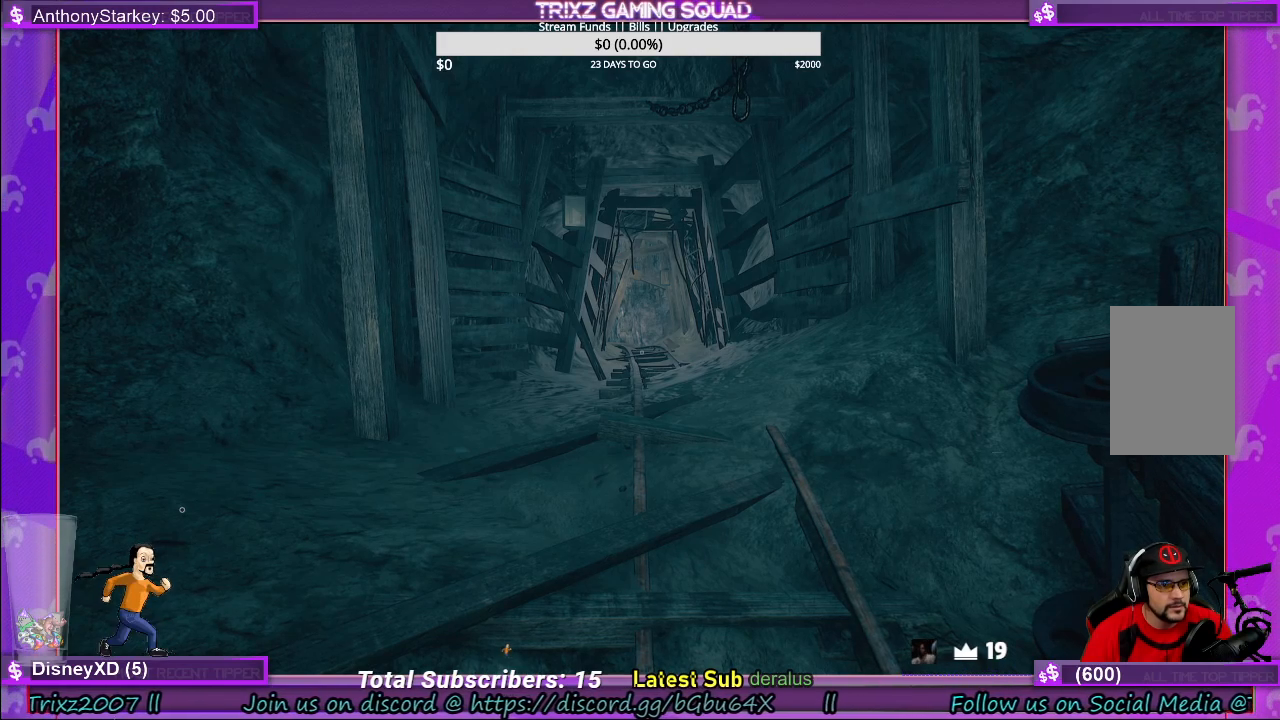
{"keys": [], "mouse": []}
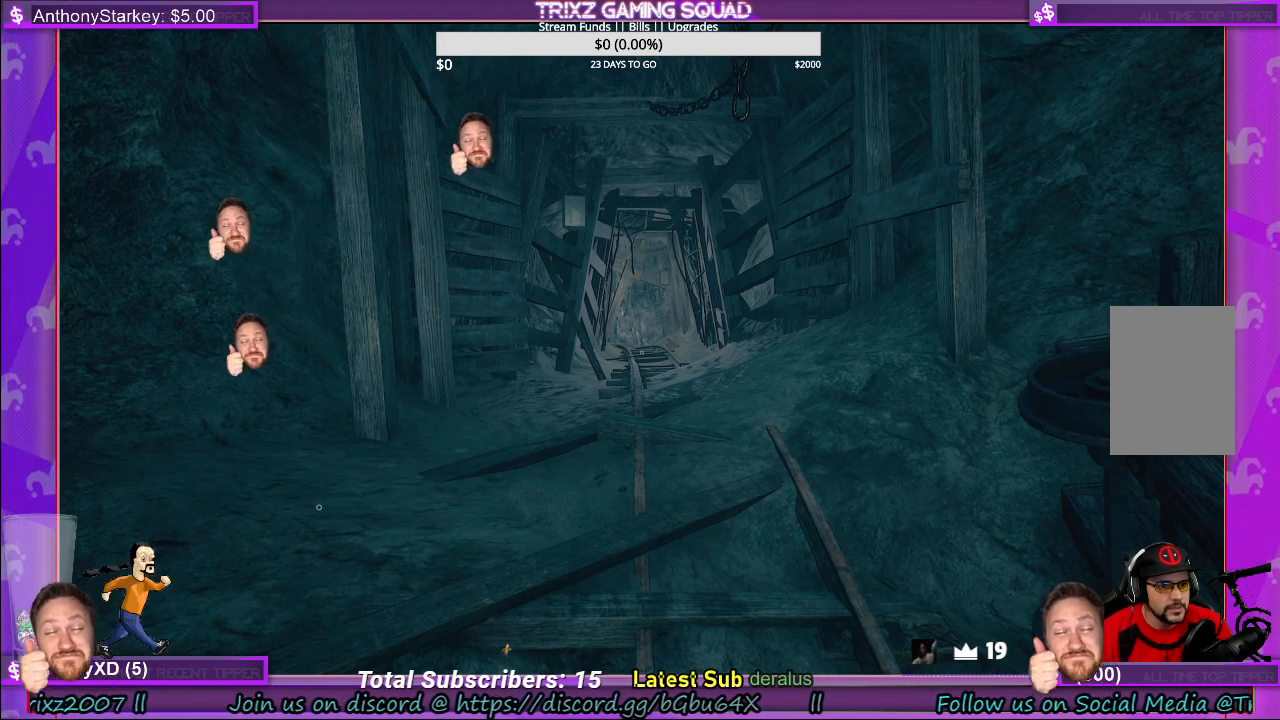
{"keys": [], "mouse": [], "events": []}
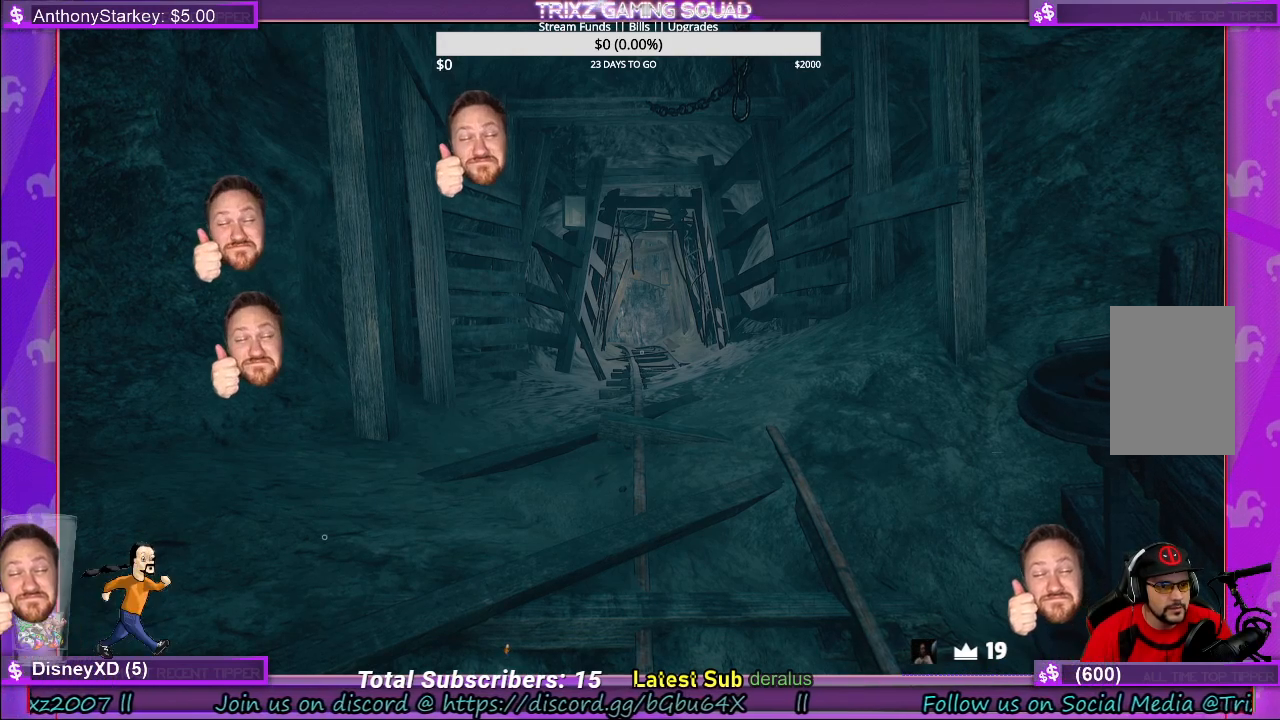
{"keys": [], "mouse": [], "events": []}
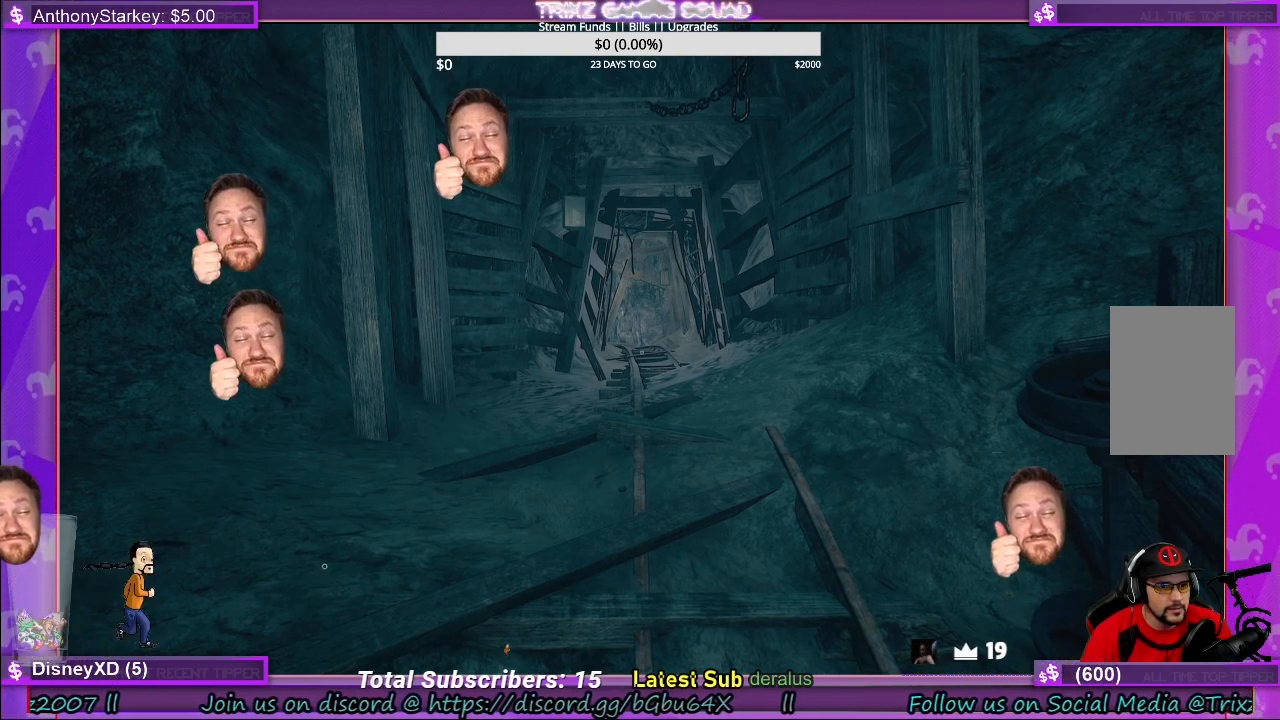
{"keys": [], "mouse": [], "events": [[33, "mouse_left", "down"], [400, "mouse_left", "up"]]}
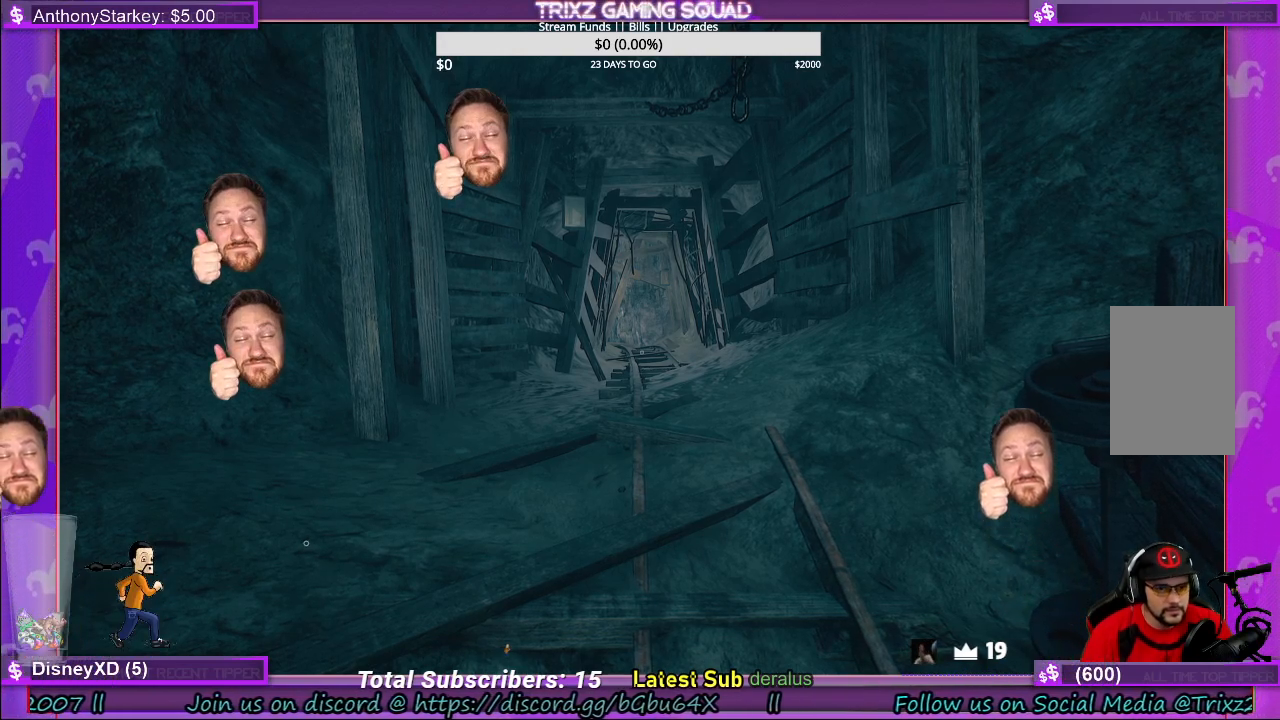
{"keys": [], "mouse": [], "events": []}
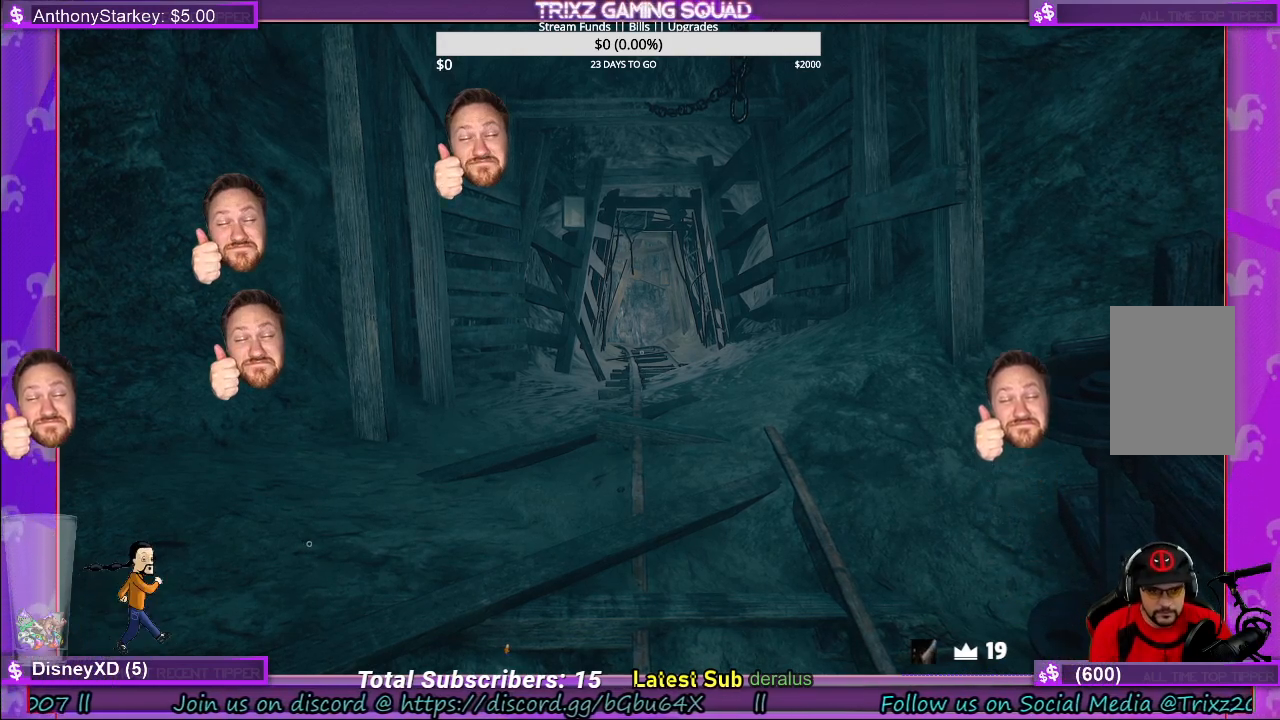
{"keys": [], "mouse": ["left"], "events": [[466, "mouse_left", "down"]]}
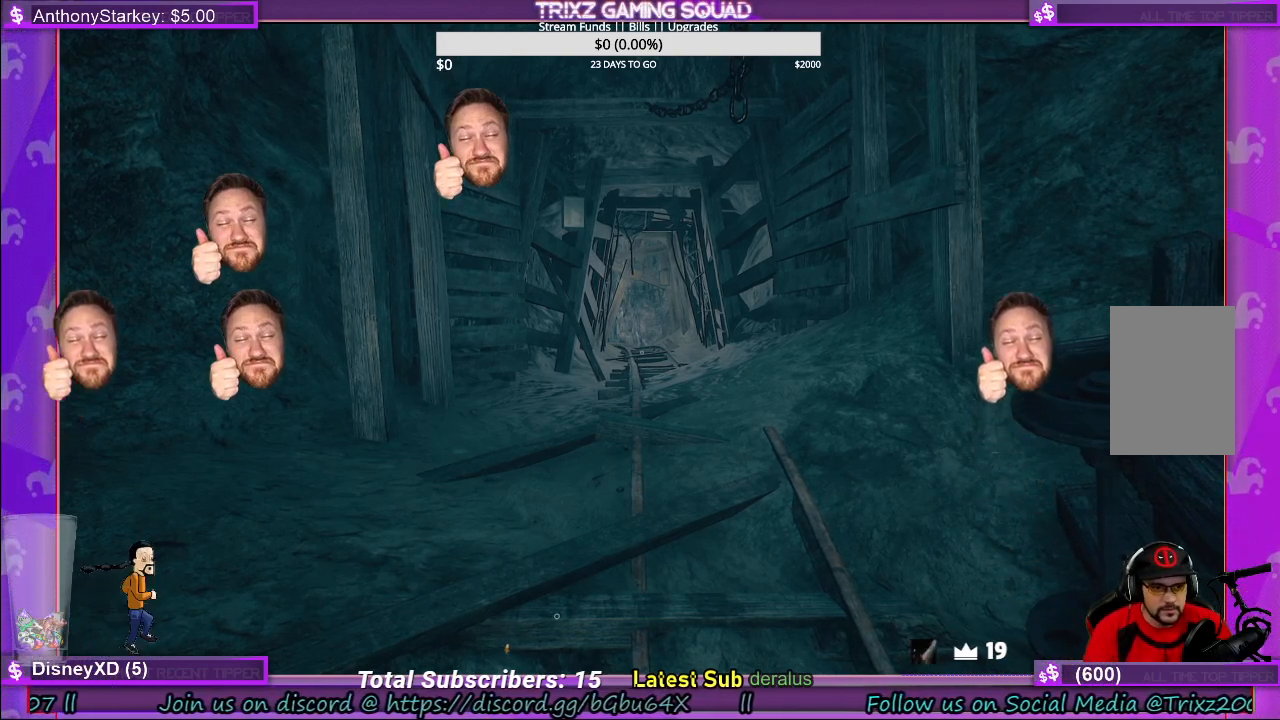
{"keys": [], "mouse": [], "events": [[66, "mouse_left", "up"]]}